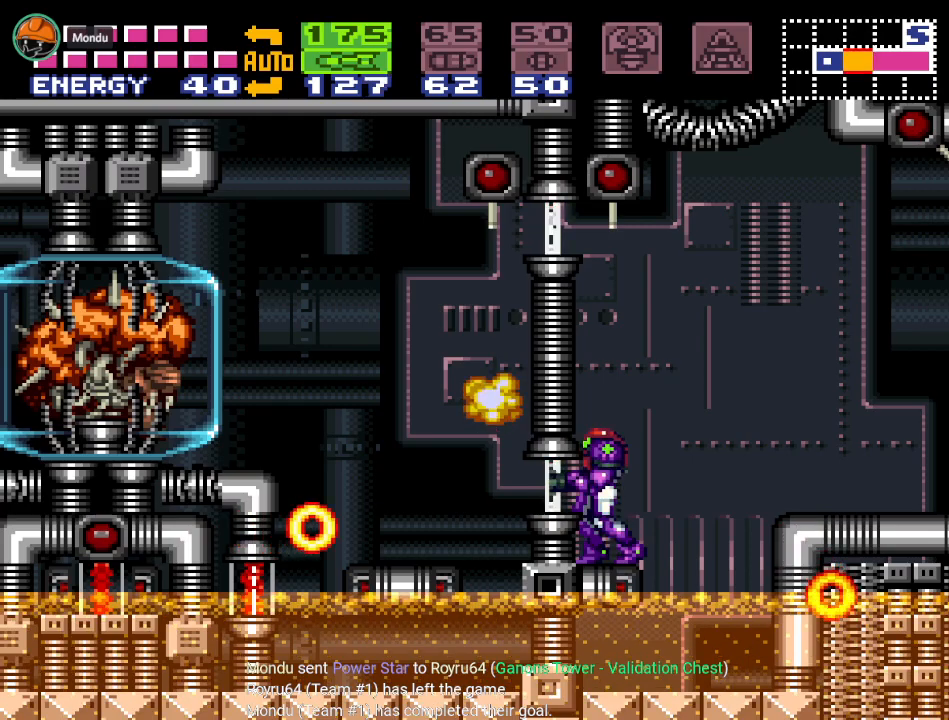
Gameplay with a controller (Nintendo layout); each line is a JSON object with the inputs held at the frame after it. "events" lists button and stick changes between this image and that frame as [ms after this image, input, new state], when the widget could be followed in between. Not read: L3 R3.
{"buttons": ["B", "DPAD_DOWN"], "events": [[67, "A", "up"], [117, "A", "down"], [250, "A", "up"], [284, "A", "down"], [400, "A", "up"], [467, "B", "down"], [467, "DPAD_DOWN", "down"]]}
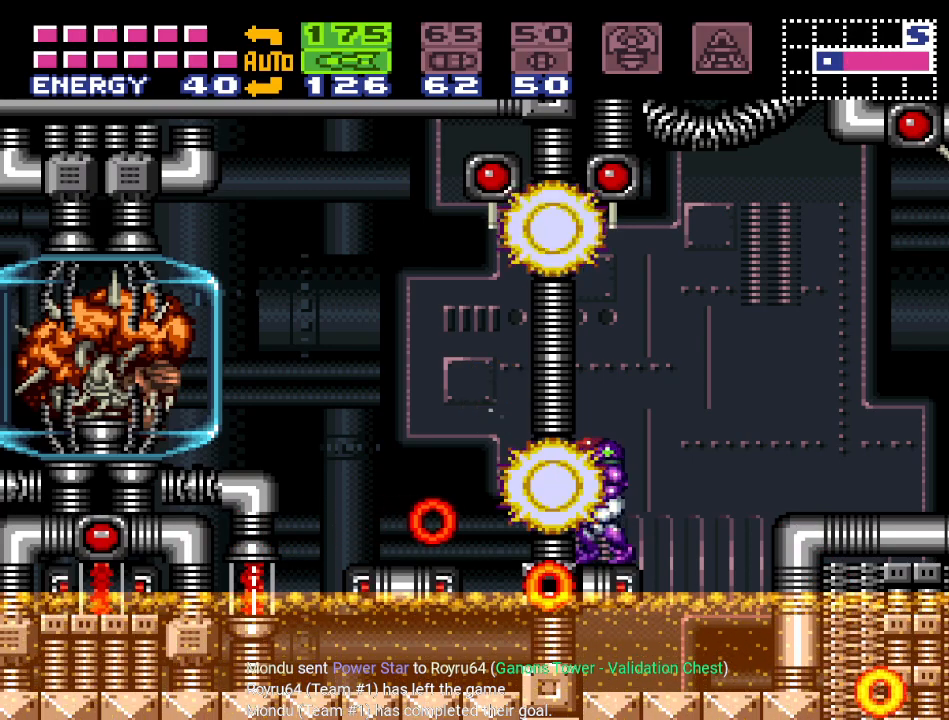
{"buttons": ["DPAD_LEFT"], "events": [[101, "DPAD_DOWN", "up"], [117, "DPAD_DOWN", "down"], [251, "DPAD_DOWN", "up"], [251, "DPAD_LEFT", "down"], [317, "B", "up"]]}
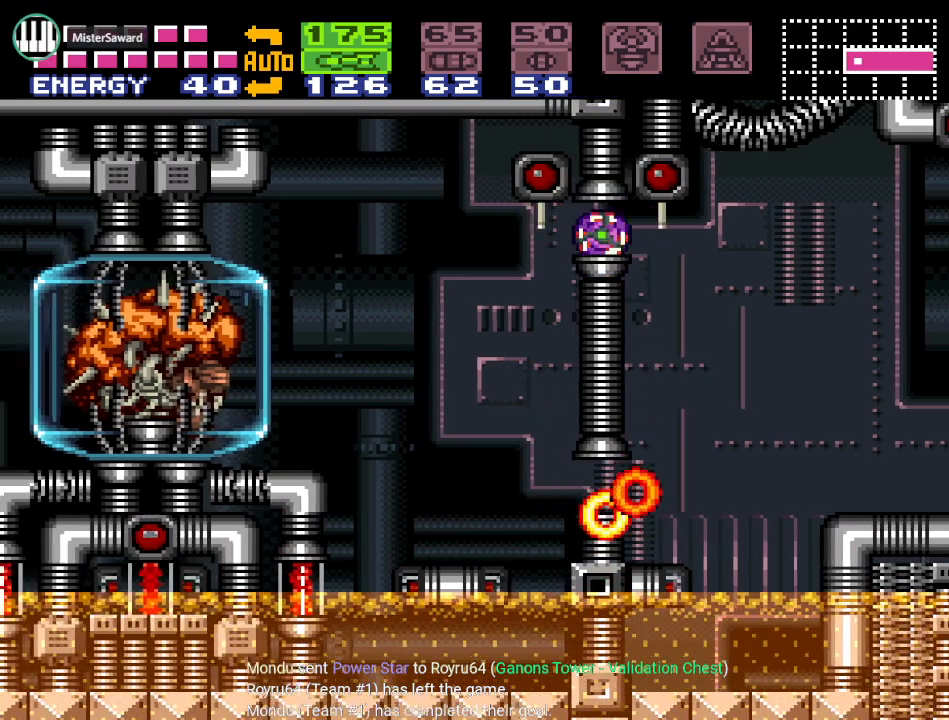
{"buttons": ["A", "DPAD_LEFT"], "events": [[284, "DPAD_UP", "down"], [450, "DPAD_UP", "up"], [500, "A", "down"]]}
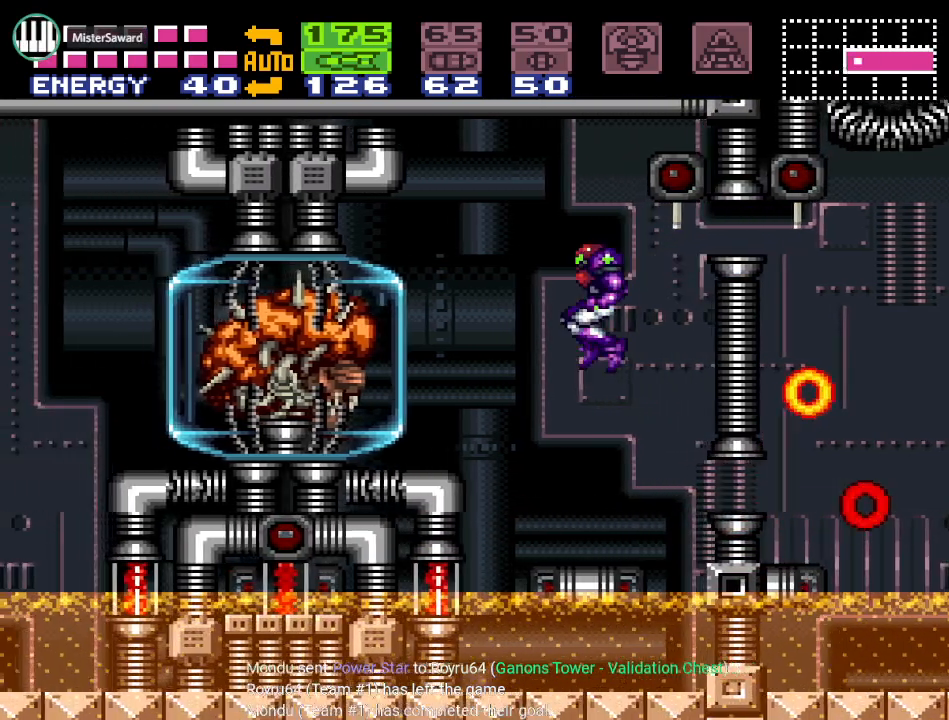
{"buttons": ["R1"], "events": [[117, "A", "up"], [184, "A", "down"], [217, "DPAD_LEFT", "up"], [317, "A", "up"], [351, "R1", "down"], [401, "A", "down"], [501, "A", "up"]]}
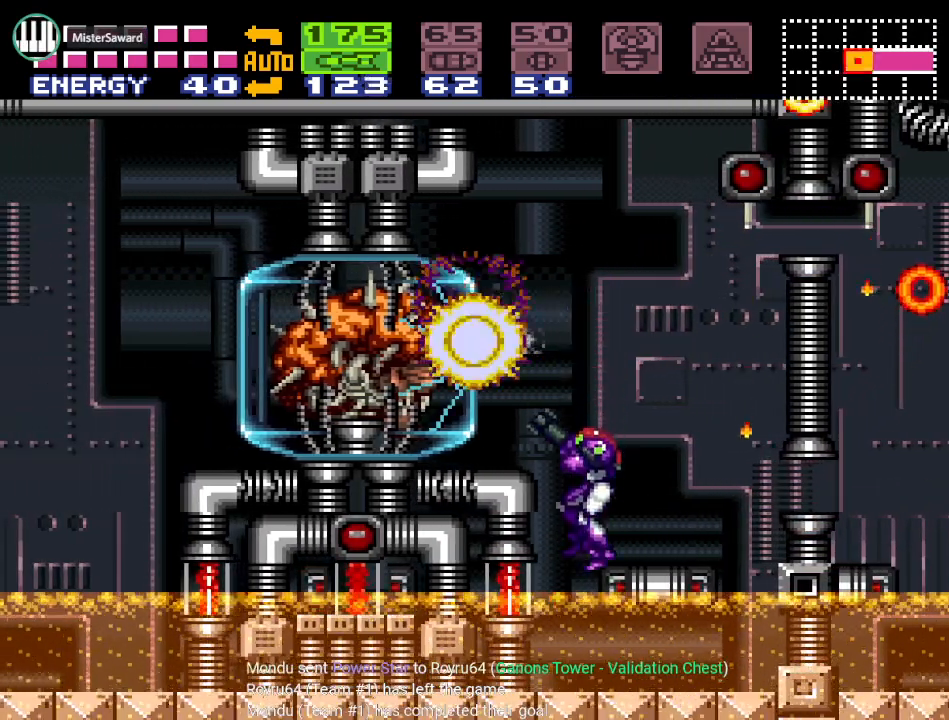
{"buttons": ["A", "R1"], "events": [[100, "A", "down"], [183, "A", "up"], [284, "A", "down"], [400, "A", "up"], [467, "A", "down"]]}
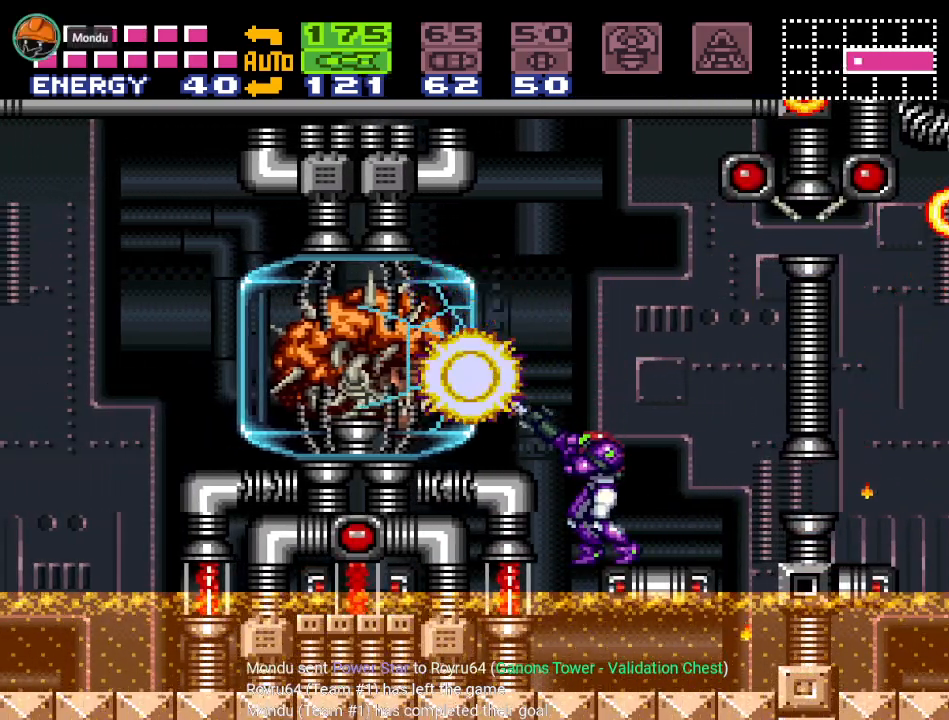
{"buttons": ["R1"], "events": [[101, "A", "up"], [151, "A", "down"], [284, "A", "up"], [367, "A", "down"], [468, "A", "up"]]}
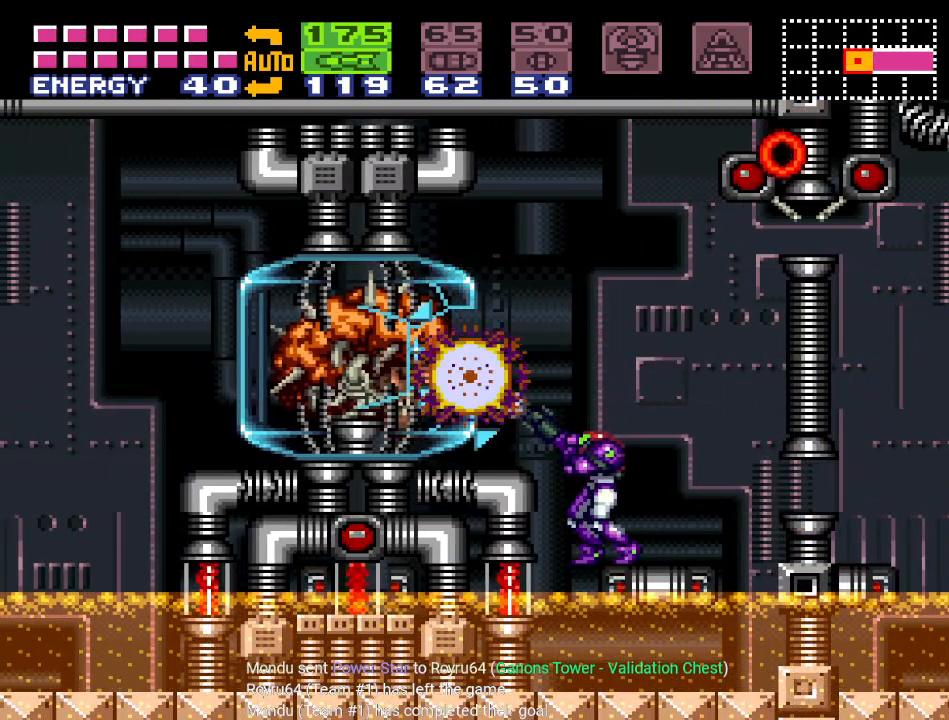
{"buttons": ["A", "R1"], "events": [[67, "A", "down"], [183, "A", "up"], [284, "A", "down"], [367, "A", "up"], [467, "A", "down"]]}
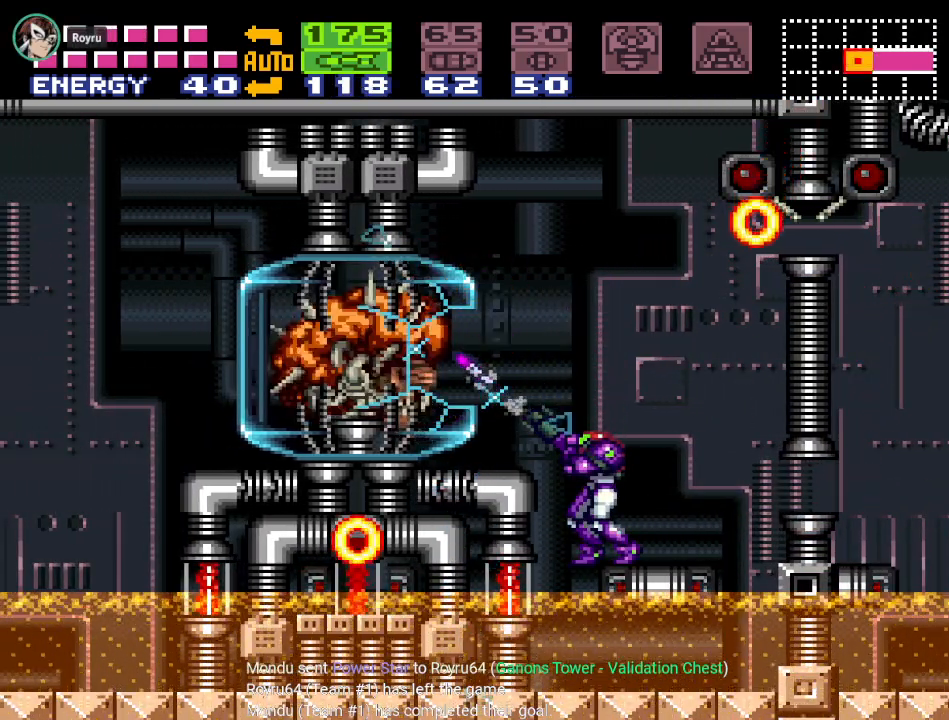
{"buttons": ["R1"], "events": [[84, "A", "up"], [184, "A", "down"], [317, "A", "up"], [401, "A", "down"], [501, "A", "up"]]}
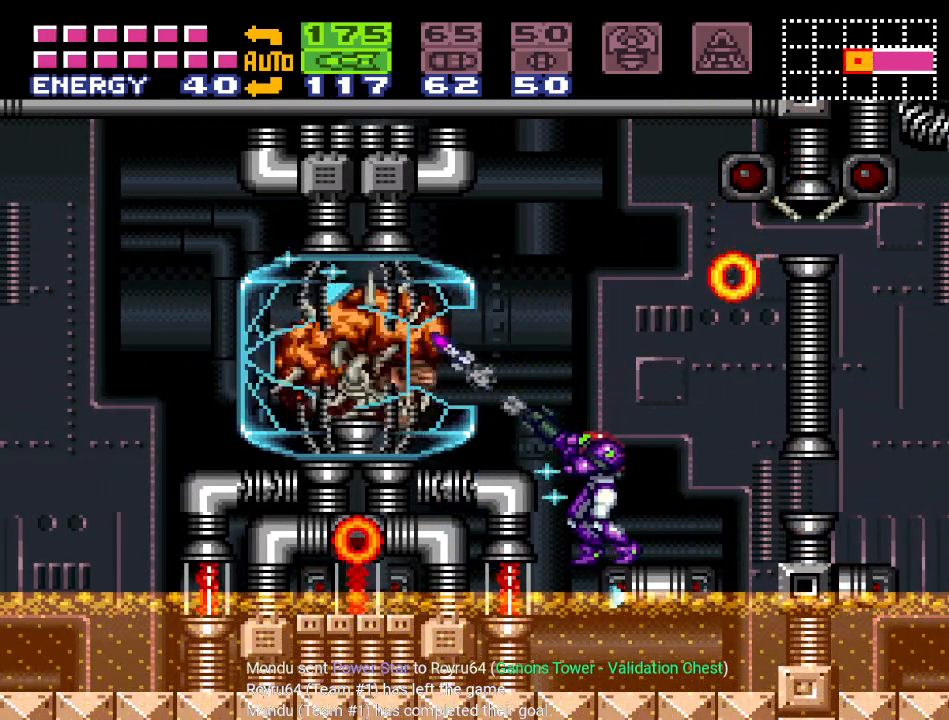
{"buttons": [], "events": [[33, "R1", "up"], [67, "DPAD_RIGHT", "down"], [300, "B", "down"], [467, "DPAD_RIGHT", "up"], [500, "B", "up"]]}
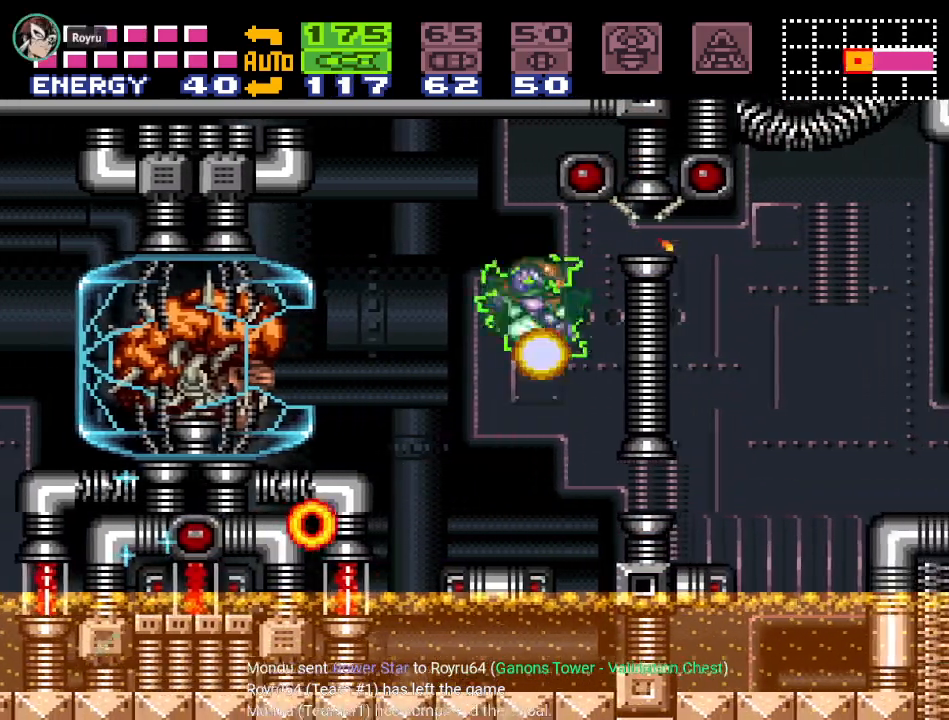
{"buttons": ["DPAD_RIGHT"], "events": [[17, "DPAD_LEFT", "down"], [301, "DPAD_LEFT", "up"], [468, "DPAD_RIGHT", "down"]]}
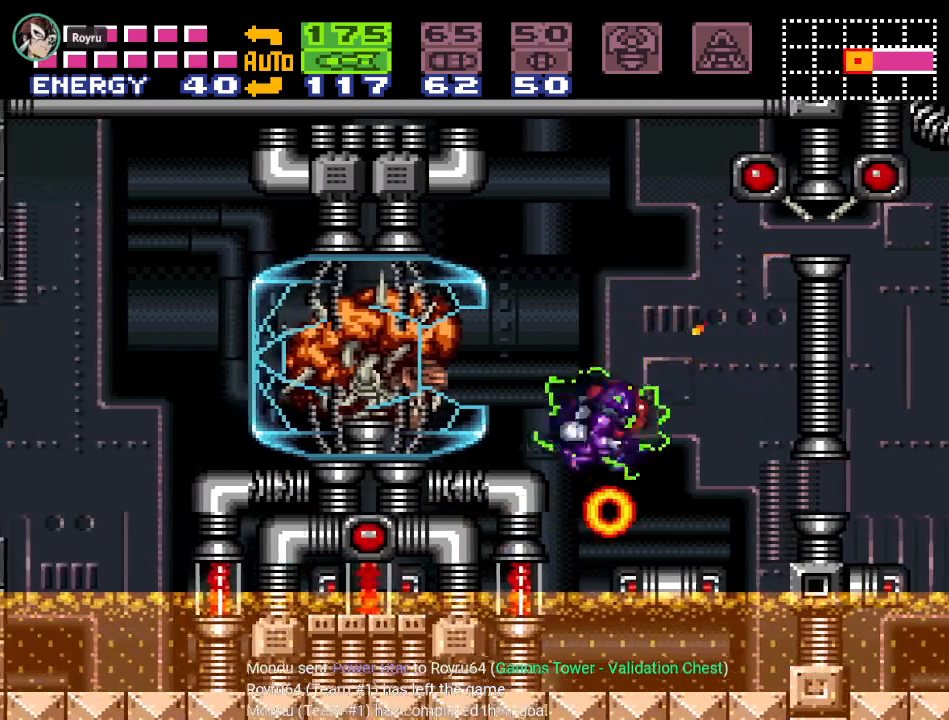
{"buttons": [], "events": [[250, "DPAD_RIGHT", "up"], [334, "DPAD_LEFT", "down"], [434, "DPAD_LEFT", "up"]]}
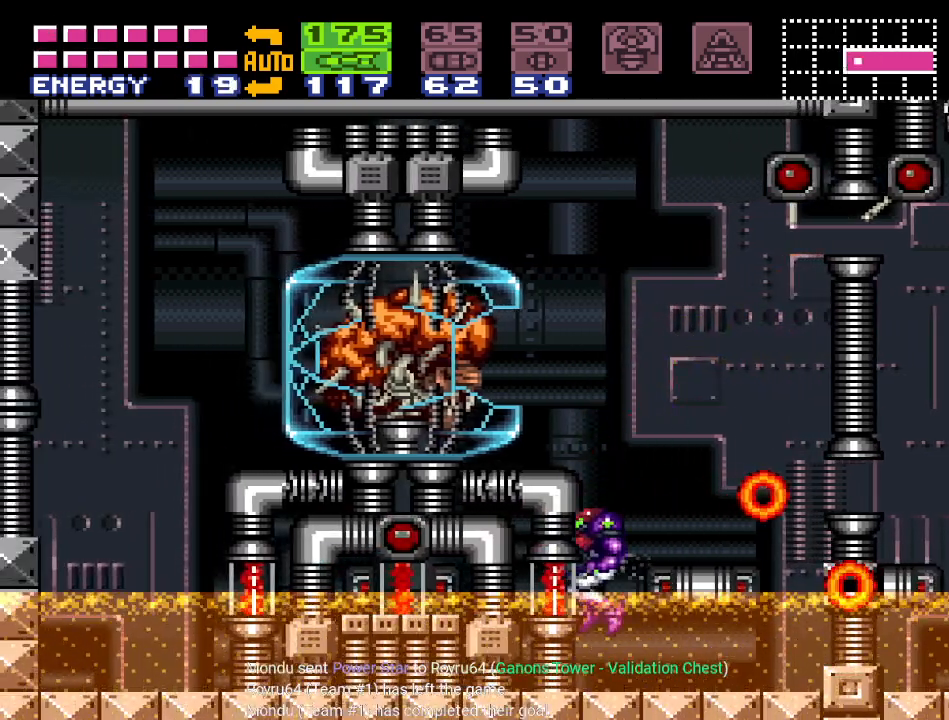
{"buttons": ["DPAD_RIGHT"], "events": [[84, "DPAD_RIGHT", "down"], [284, "B", "down"], [501, "B", "up"]]}
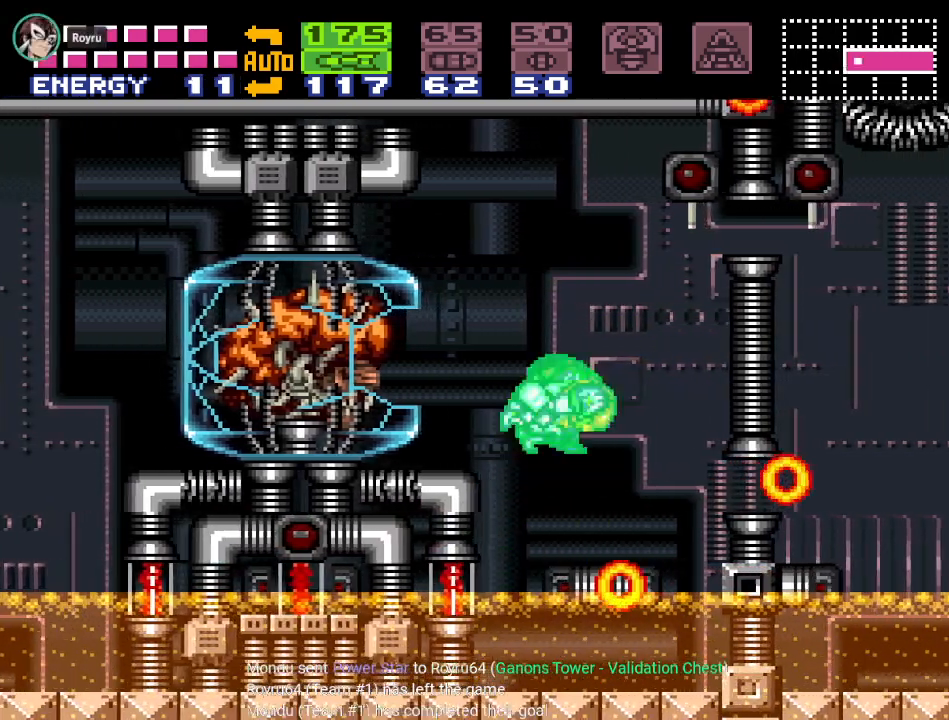
{"buttons": ["R1", "DPAD_LEFT"], "events": [[150, "DPAD_RIGHT", "up"], [233, "DPAD_LEFT", "down"], [434, "R1", "down"]]}
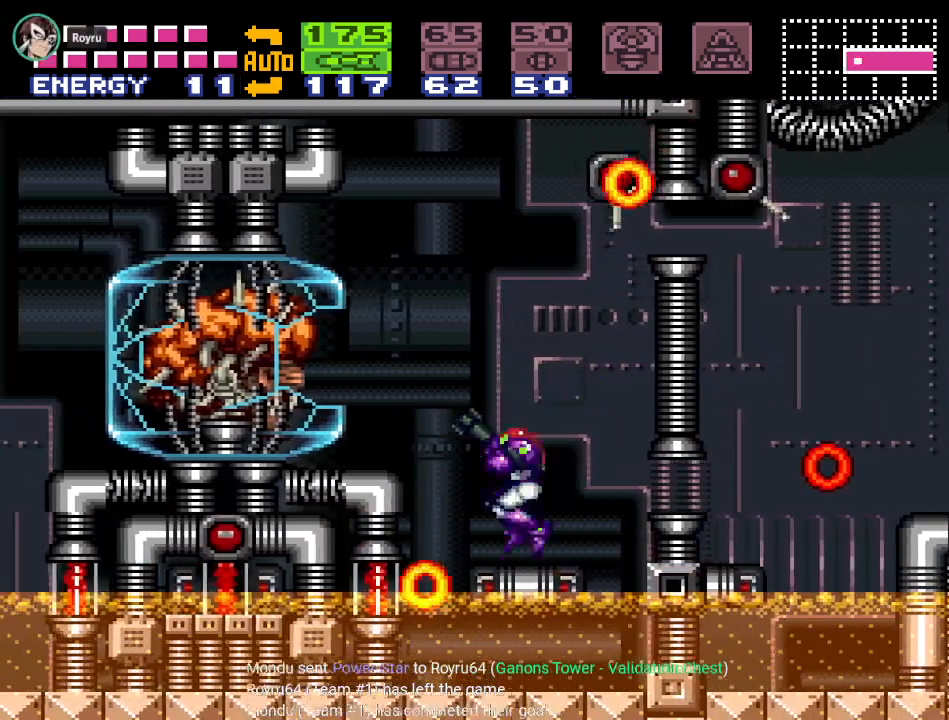
{"buttons": ["R1"], "events": [[84, "DPAD_LEFT", "up"], [117, "A", "down"], [184, "DPAD_DOWN", "down"], [217, "A", "up"], [251, "DPAD_DOWN", "up"], [334, "A", "down"], [434, "A", "up"]]}
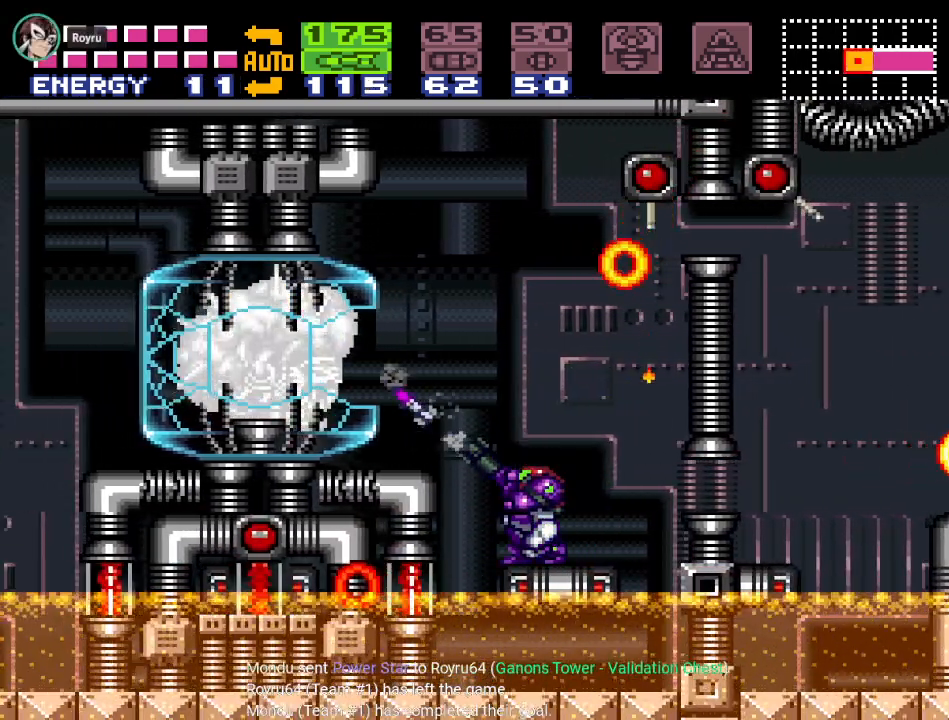
{"buttons": ["A", "R1"], "events": [[17, "A", "down"], [150, "A", "up"], [233, "A", "down"], [334, "A", "up"], [434, "A", "down"]]}
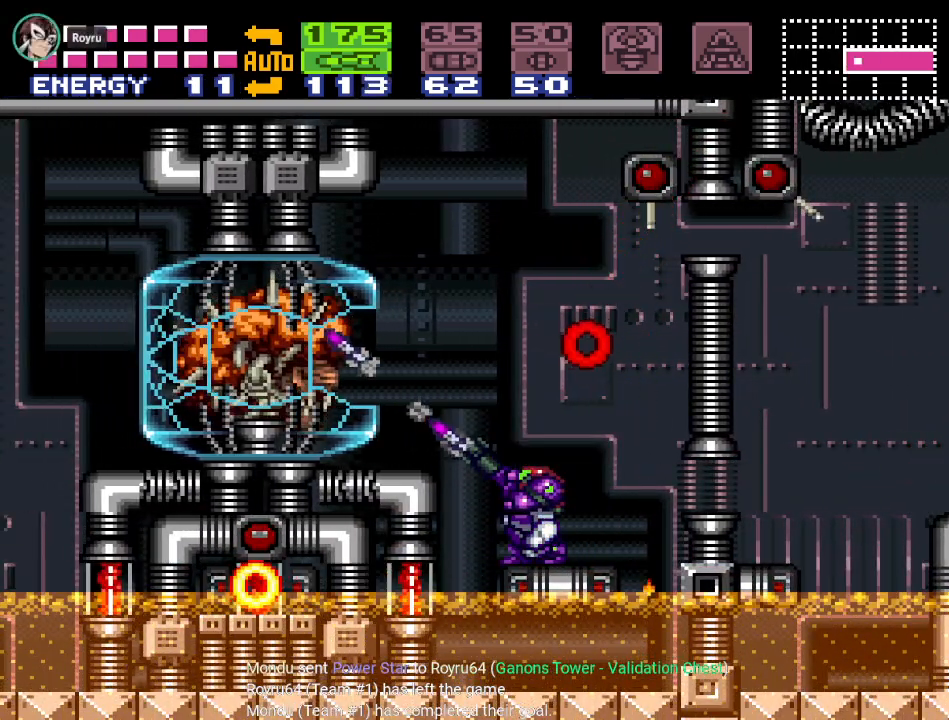
{"buttons": ["DPAD_RIGHT"], "events": [[50, "A", "up"], [84, "DPAD_LEFT", "down"], [84, "R1", "up"], [284, "B", "down"], [367, "DPAD_LEFT", "up"], [468, "B", "up"], [468, "DPAD_RIGHT", "down"]]}
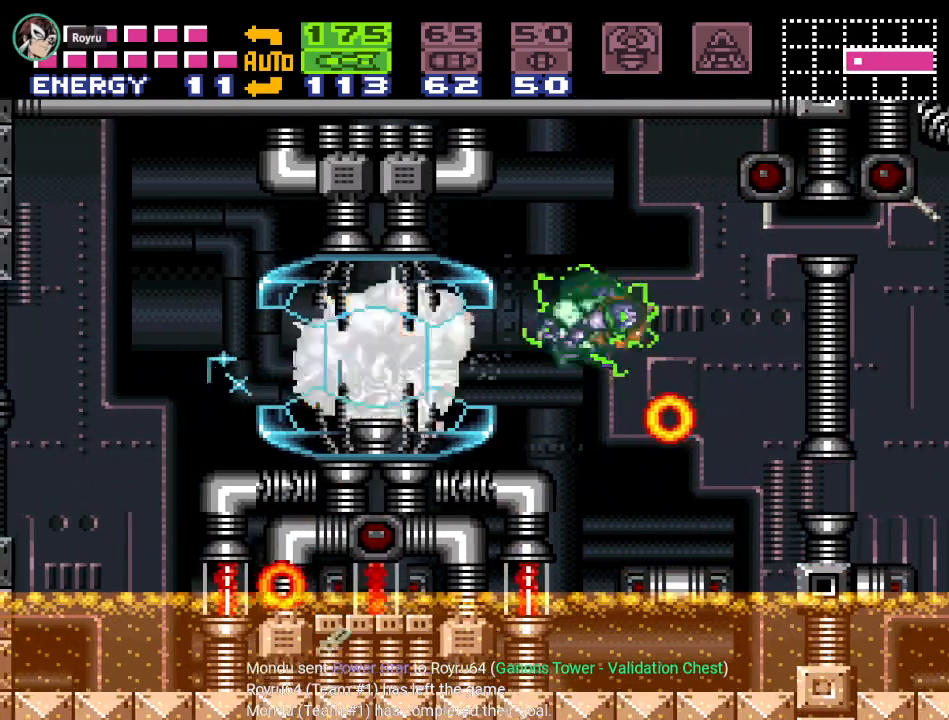
{"buttons": ["DPAD_LEFT"], "events": [[334, "DPAD_RIGHT", "up"], [400, "DPAD_LEFT", "down"]]}
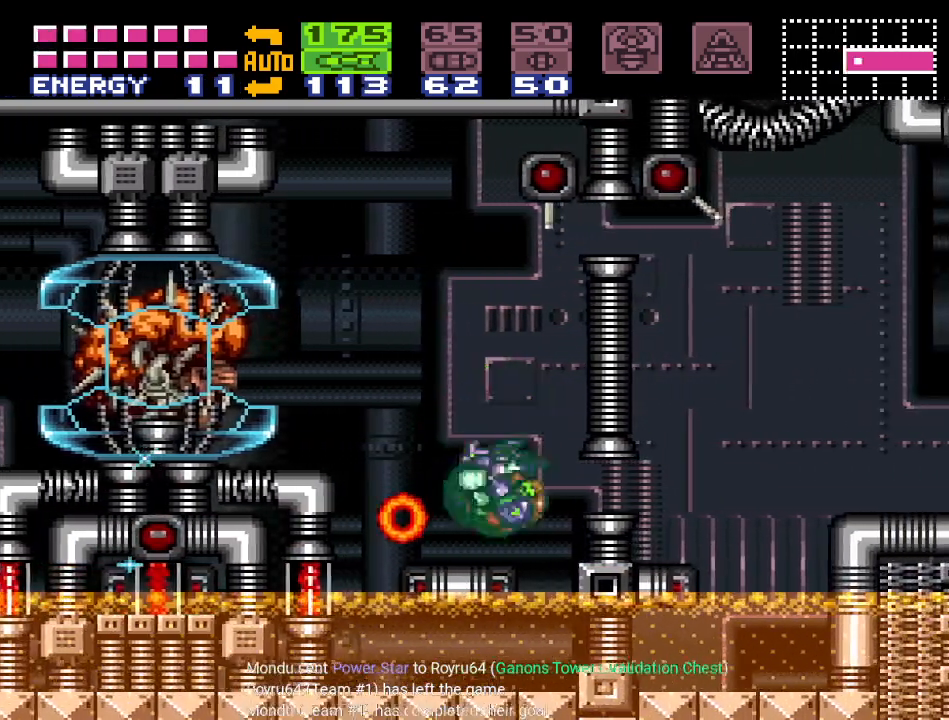
{"buttons": ["R1"], "events": [[117, "DPAD_LEFT", "up"], [217, "R1", "down"], [251, "DPAD_DOWN", "down"], [334, "A", "down"], [367, "DPAD_DOWN", "up"], [451, "A", "up"]]}
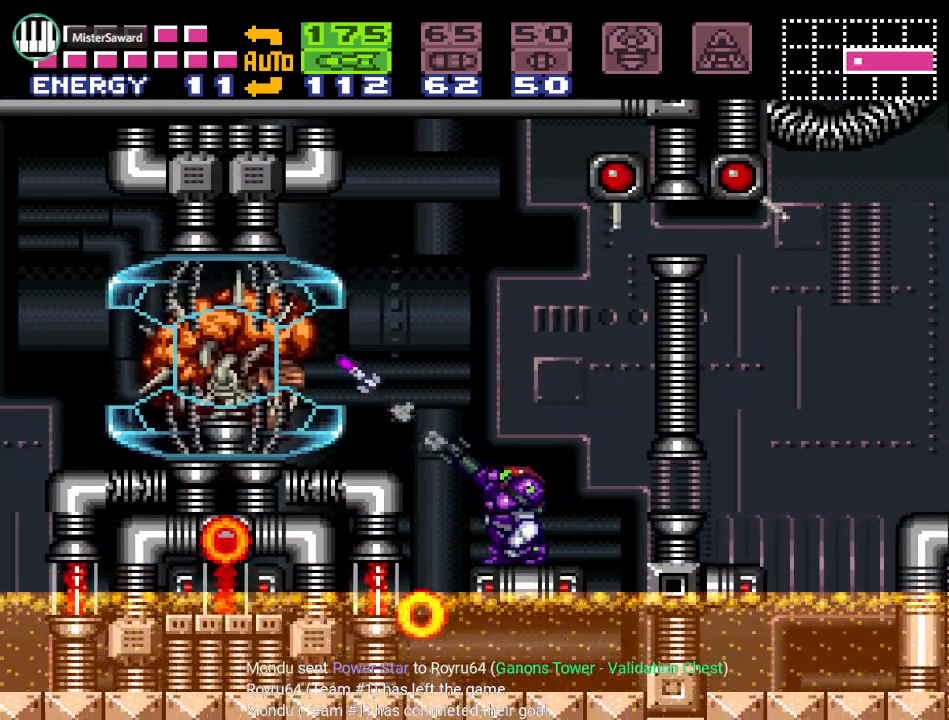
{"buttons": ["A", "R1"], "events": [[50, "A", "down"], [167, "A", "up"], [267, "A", "down"], [400, "A", "up"], [450, "A", "down"]]}
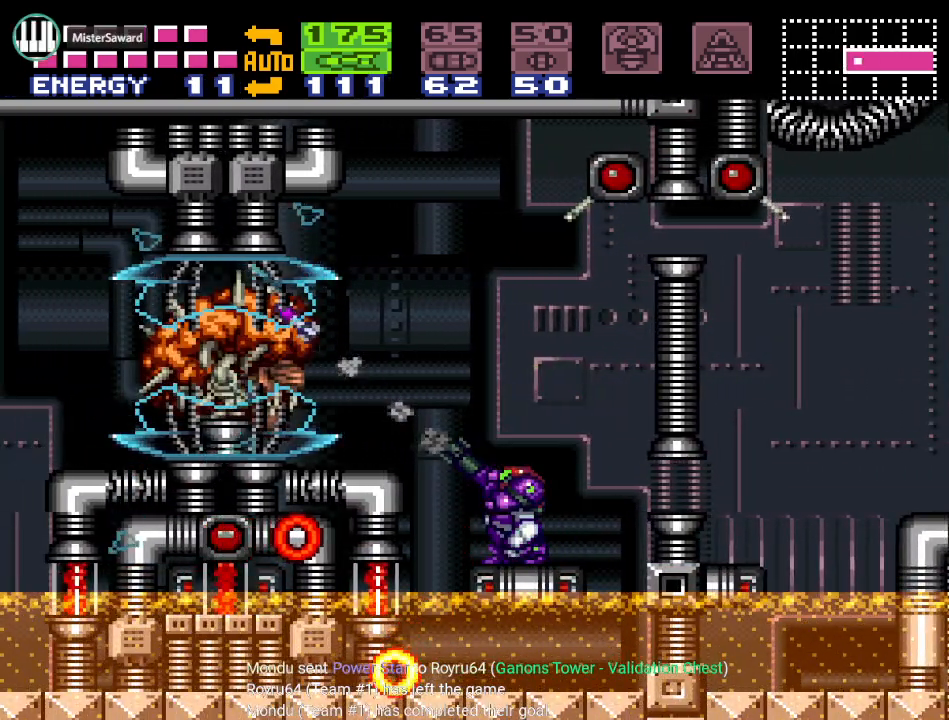
{"buttons": ["B", "DPAD_LEFT"], "events": [[84, "A", "up"], [151, "A", "down"], [267, "A", "up"], [267, "R1", "up"], [301, "DPAD_LEFT", "down"], [451, "B", "down"]]}
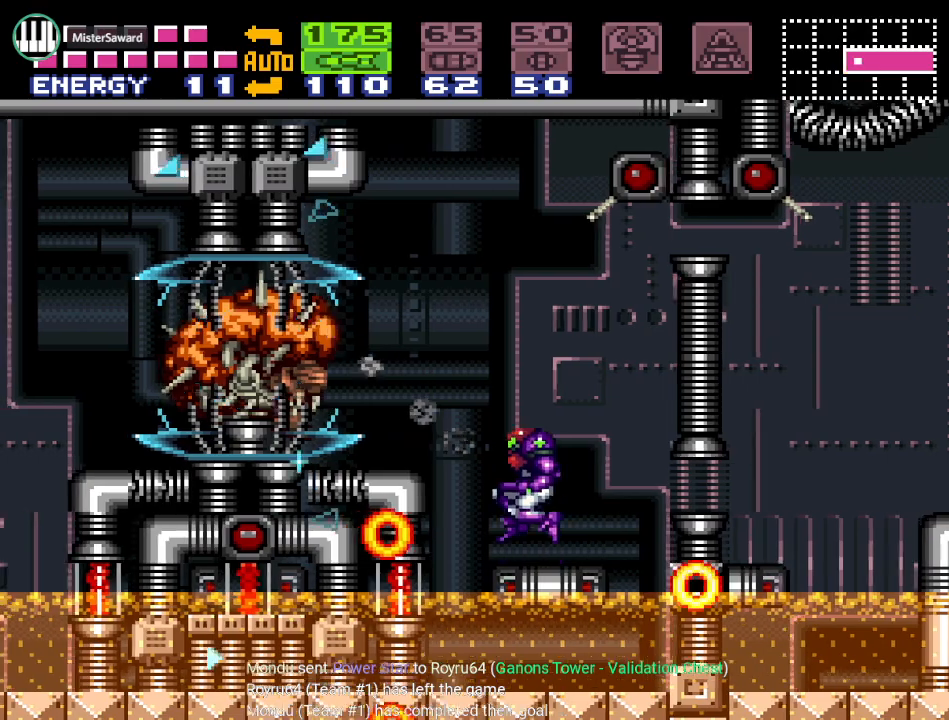
{"buttons": [], "events": [[117, "DPAD_LEFT", "up"], [150, "B", "up"], [233, "DPAD_RIGHT", "down"], [500, "DPAD_RIGHT", "up"]]}
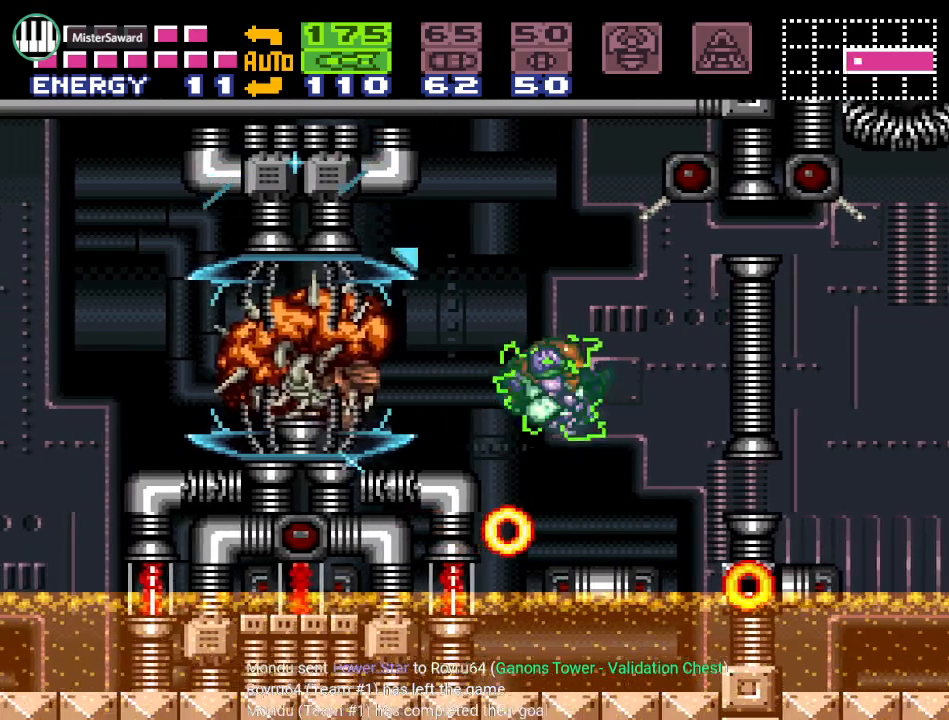
{"buttons": ["DPAD_RIGHT"], "events": [[50, "DPAD_LEFT", "down"], [251, "B", "down"], [284, "DPAD_LEFT", "up"], [367, "DPAD_RIGHT", "down"], [451, "B", "up"]]}
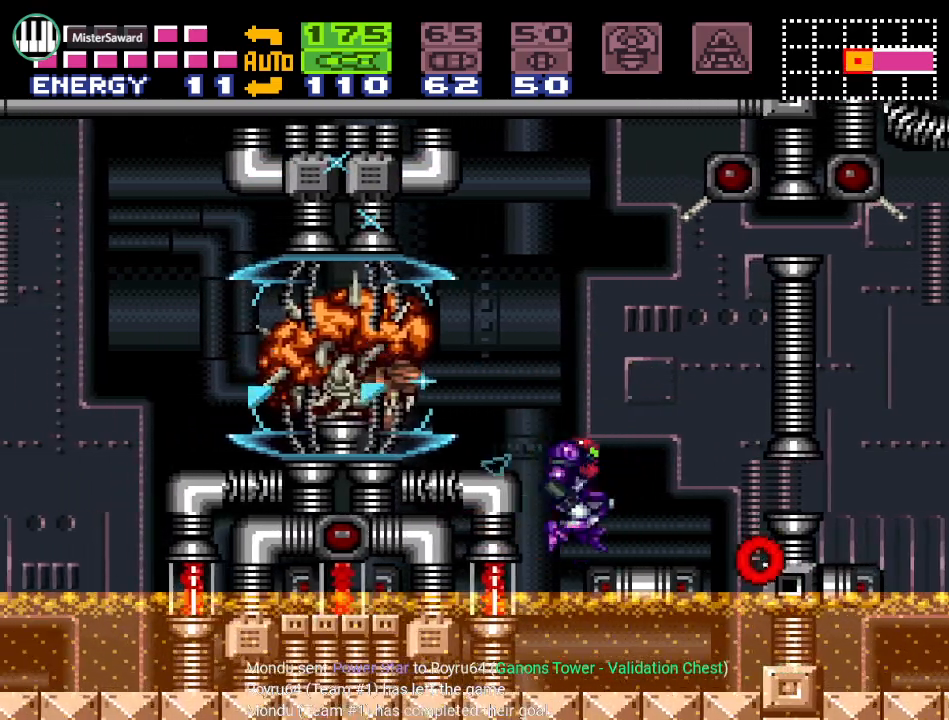
{"buttons": ["DPAD_LEFT"], "events": [[217, "B", "down"], [400, "DPAD_RIGHT", "up"], [450, "B", "up"], [450, "DPAD_LEFT", "down"]]}
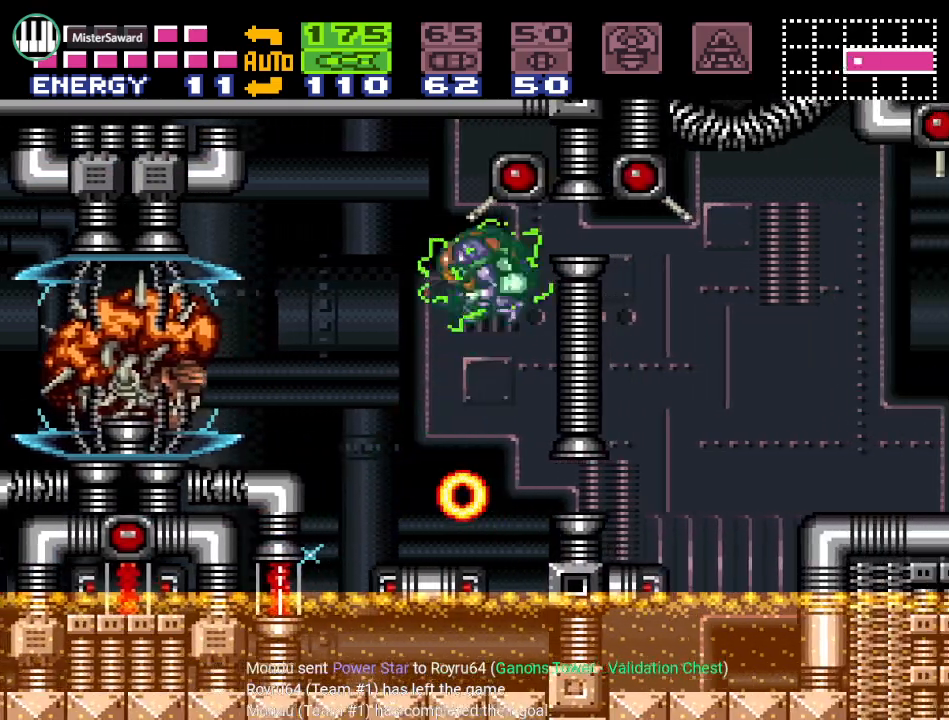
{"buttons": ["DPAD_RIGHT"], "events": [[234, "DPAD_LEFT", "up"], [367, "DPAD_RIGHT", "down"]]}
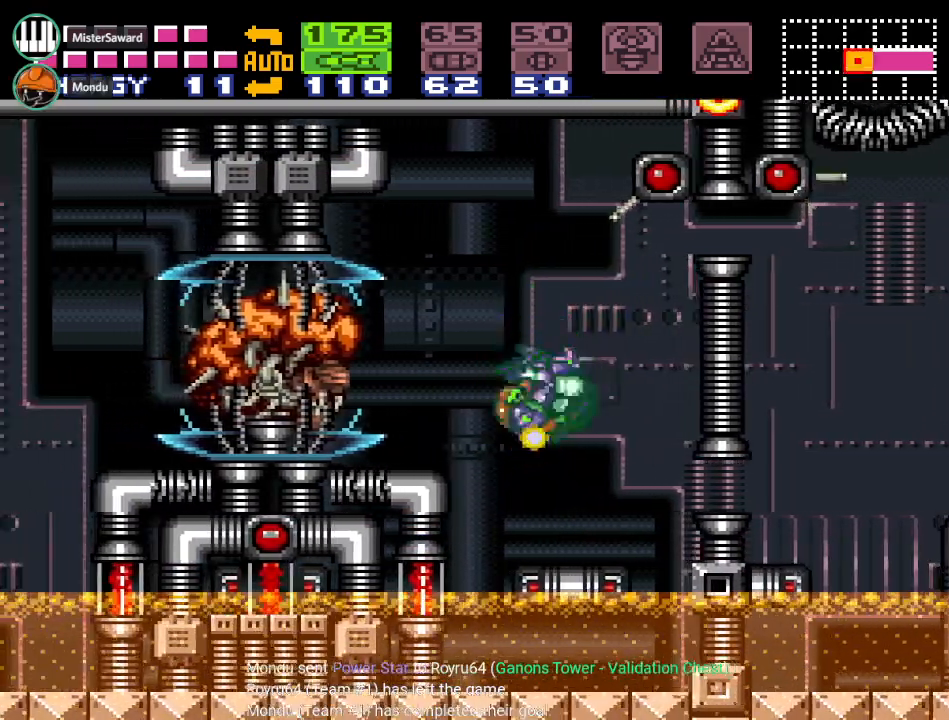
{"buttons": ["A", "R1"], "events": [[34, "DPAD_RIGHT", "up"], [100, "DPAD_LEFT", "down"], [217, "R1", "down"], [250, "DPAD_LEFT", "up"], [284, "A", "down"], [351, "DPAD_DOWN", "down"], [401, "A", "up"], [434, "DPAD_DOWN", "up"], [501, "A", "down"]]}
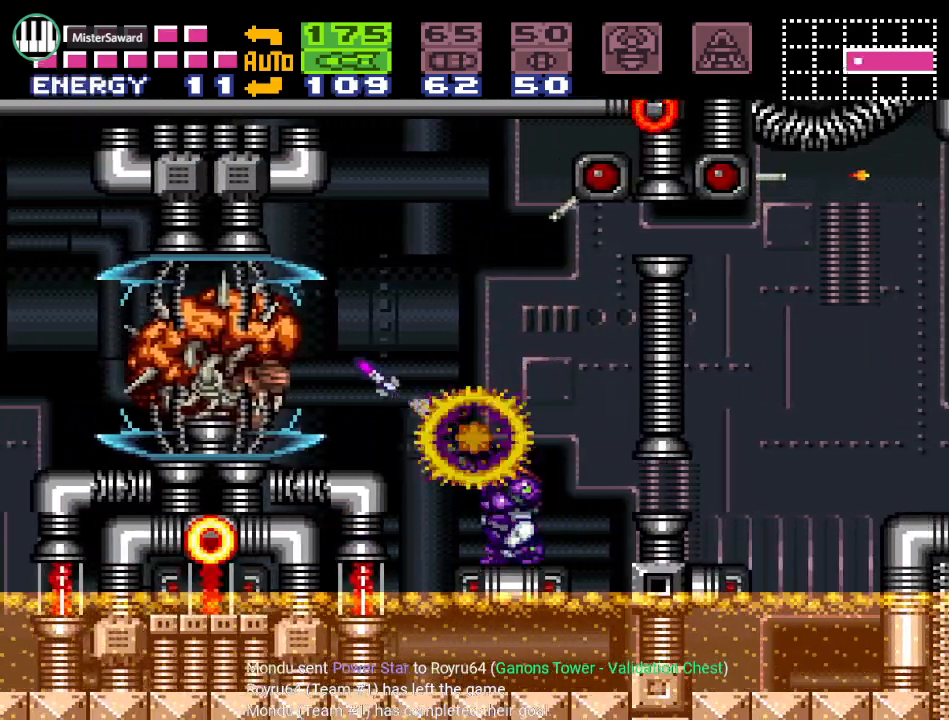
{"buttons": ["A", "R1"], "events": [[133, "A", "up"], [217, "A", "down"], [317, "A", "up"], [400, "A", "down"]]}
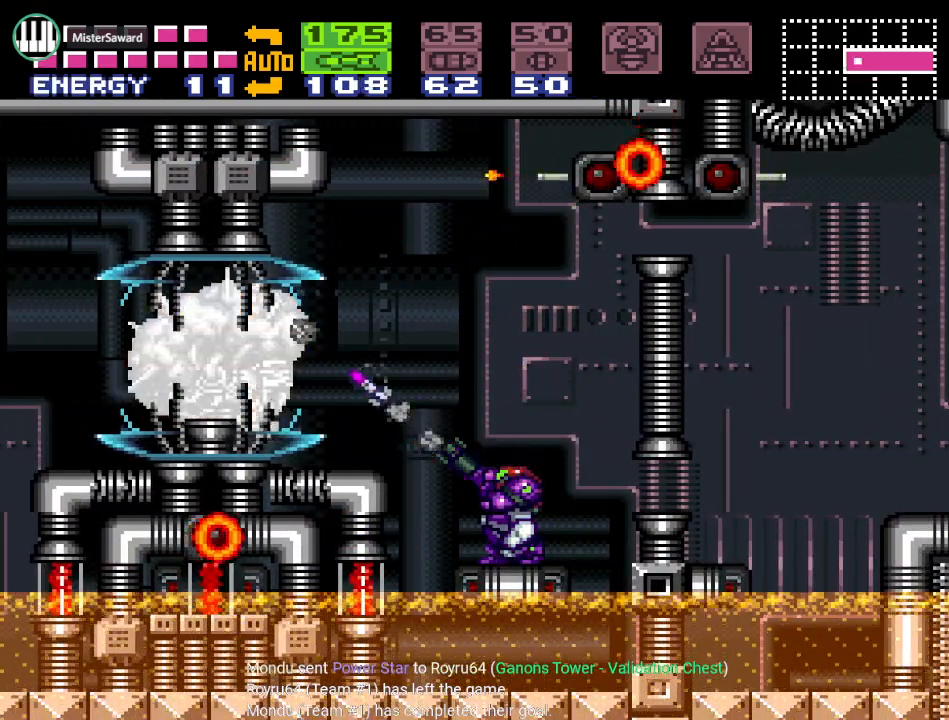
{"buttons": ["DPAD_LEFT"], "events": [[67, "A", "up"], [134, "A", "down"], [217, "A", "up"], [317, "A", "down"], [434, "A", "up"], [467, "R1", "up"], [501, "DPAD_LEFT", "down"]]}
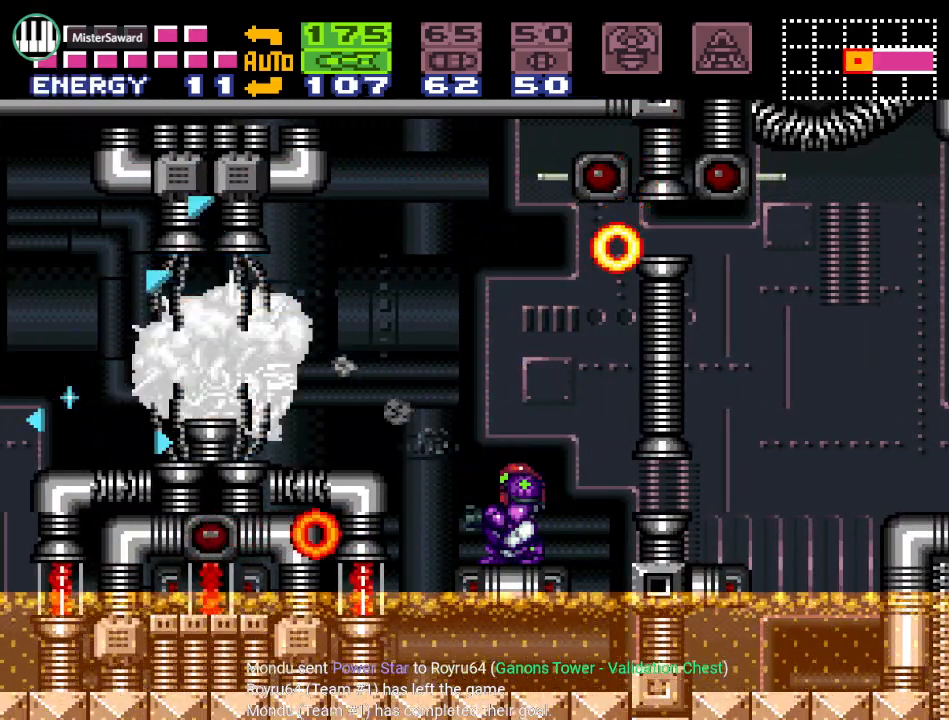
{"buttons": ["DPAD_RIGHT"], "events": [[150, "B", "down"], [317, "DPAD_LEFT", "up"], [400, "DPAD_RIGHT", "down"], [434, "B", "up"]]}
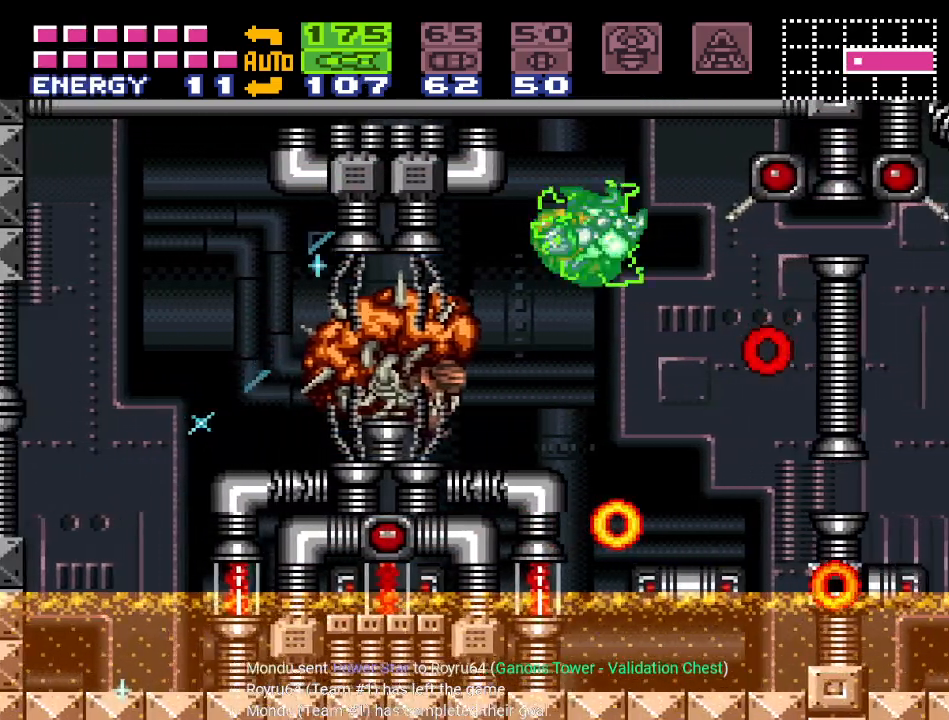
{"buttons": ["DPAD_LEFT"], "events": [[351, "DPAD_RIGHT", "up"], [501, "DPAD_LEFT", "down"]]}